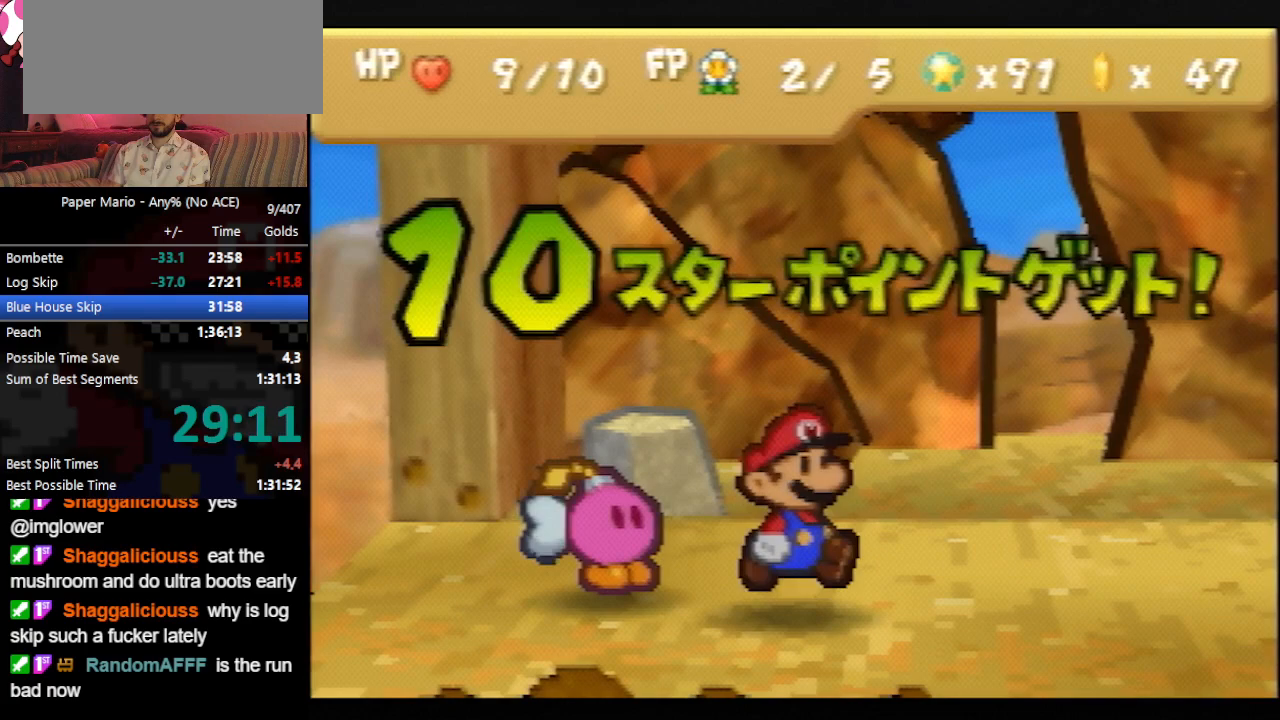
Gameplay with a controller (Nintendo layout); each line is a JSON object with the inputs held at the frame after it. "events" lists button and stick changes between this image and that frame as [ms after this image, input, new state], when the widget could be followed in between. Not read: L3 R3 right_stick.
{"buttons": [], "left_stick": "right", "events": [[167, "left_stick", "right"]]}
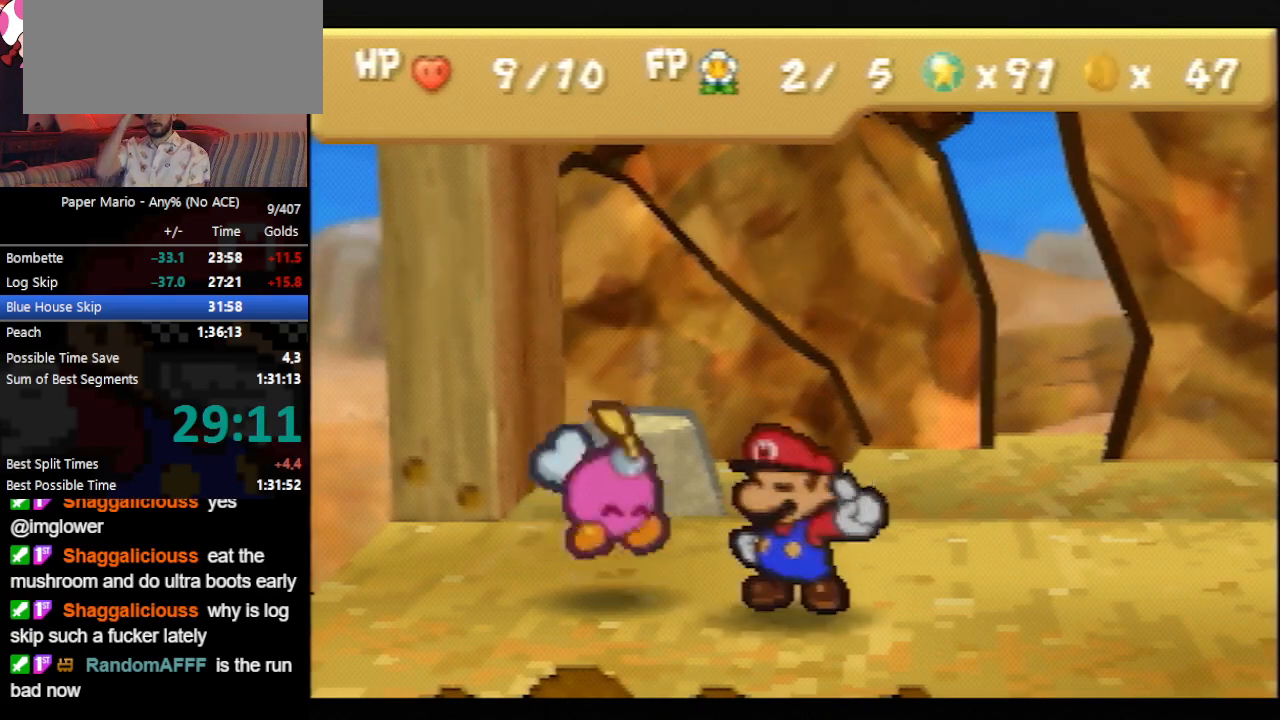
{"buttons": [], "left_stick": "right", "events": []}
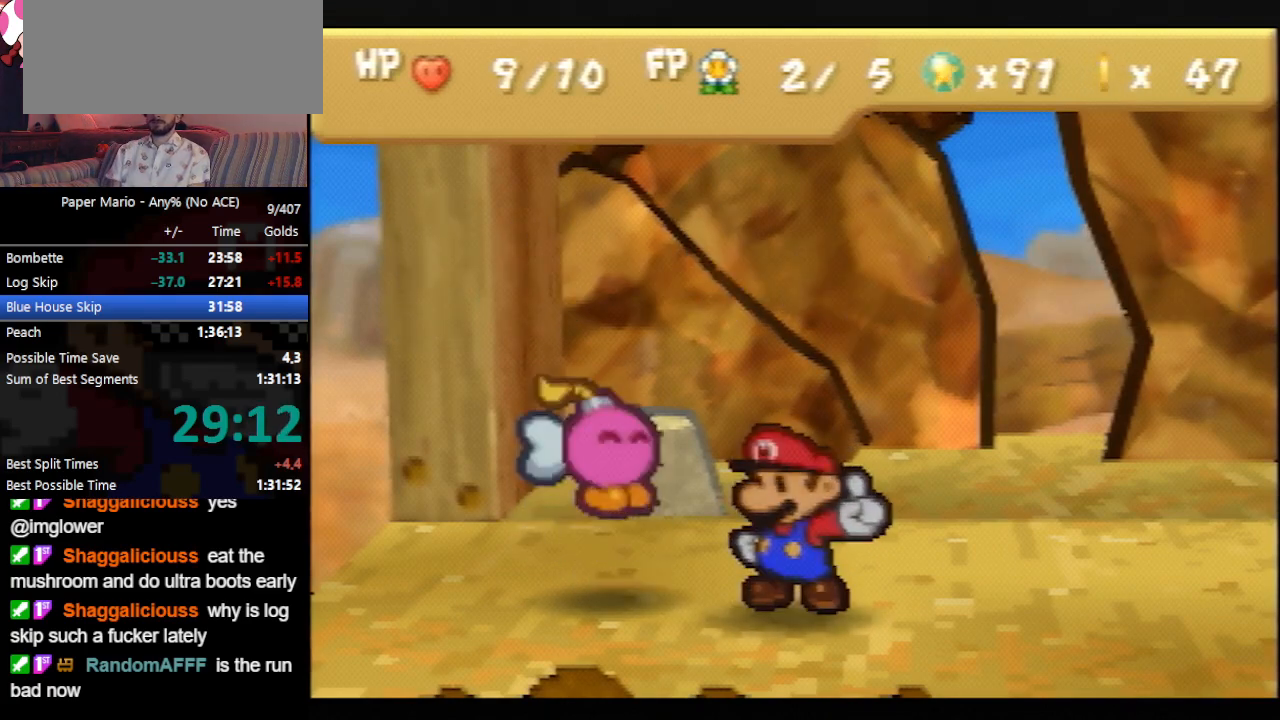
{"buttons": [], "left_stick": "right", "events": []}
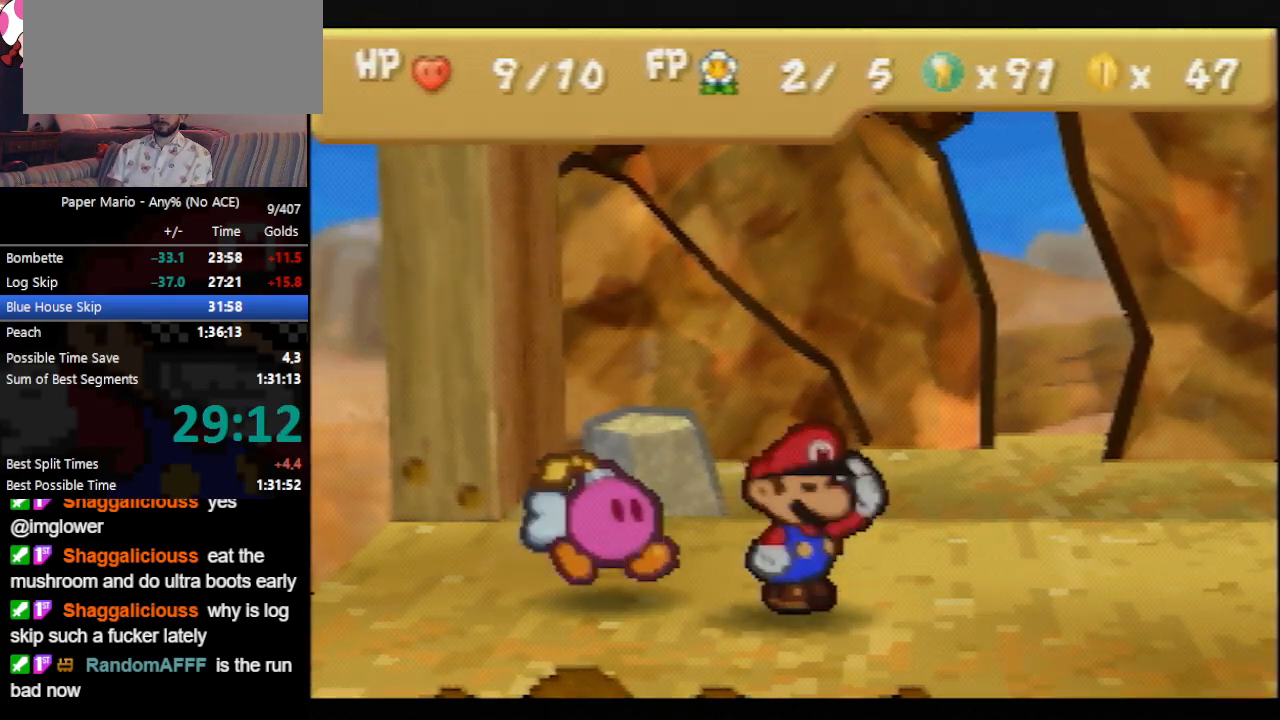
{"buttons": [], "left_stick": "right", "events": []}
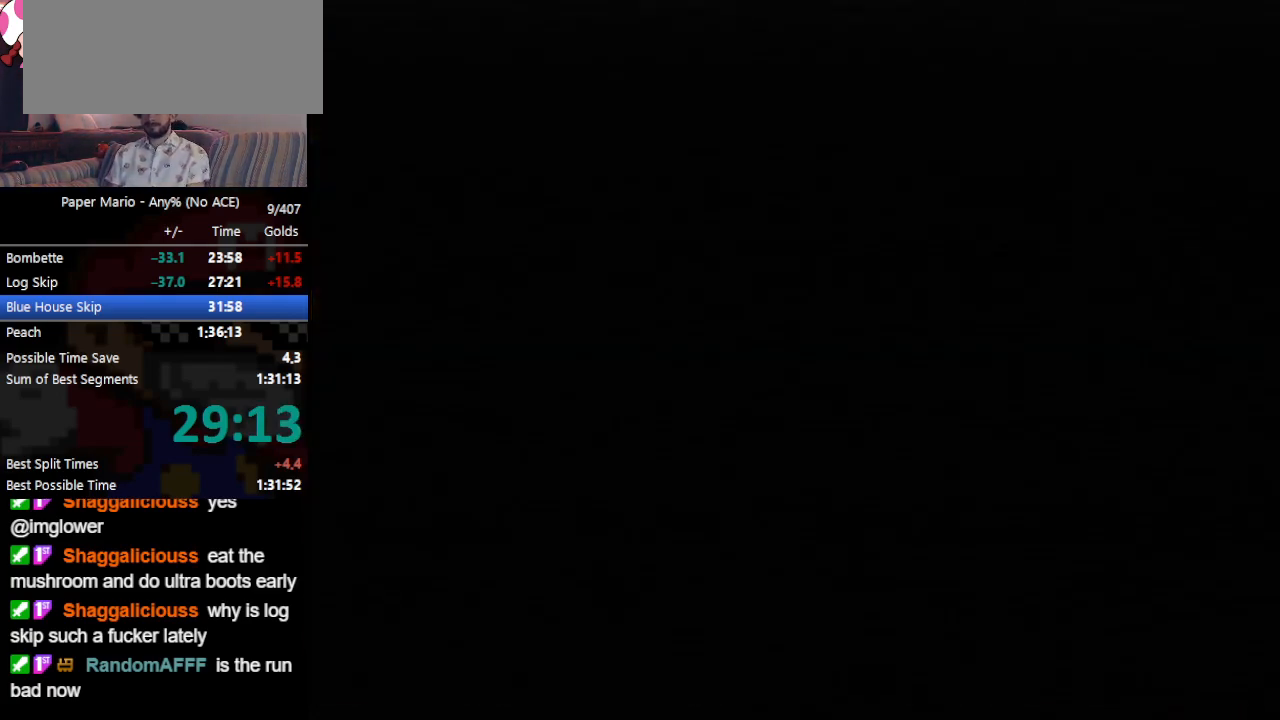
{"buttons": [], "left_stick": "right", "events": []}
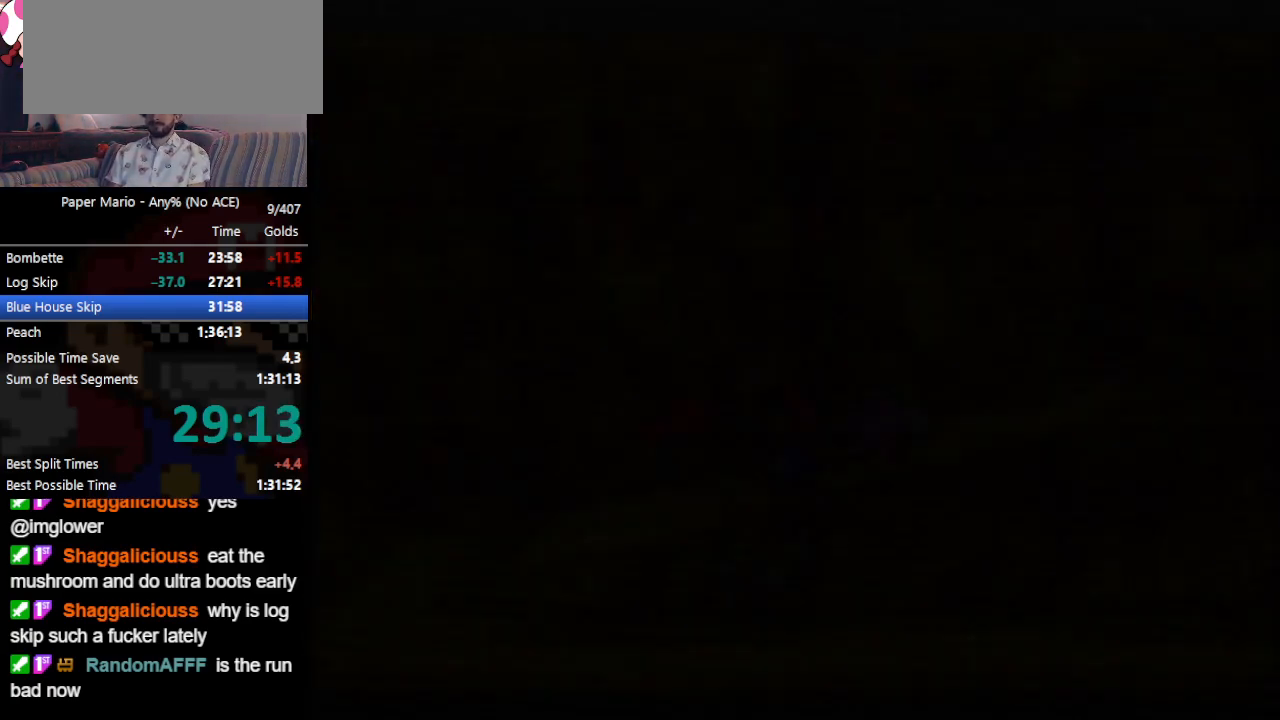
{"buttons": ["Z"], "left_stick": "right", "events": [[500, "Z", "down"]]}
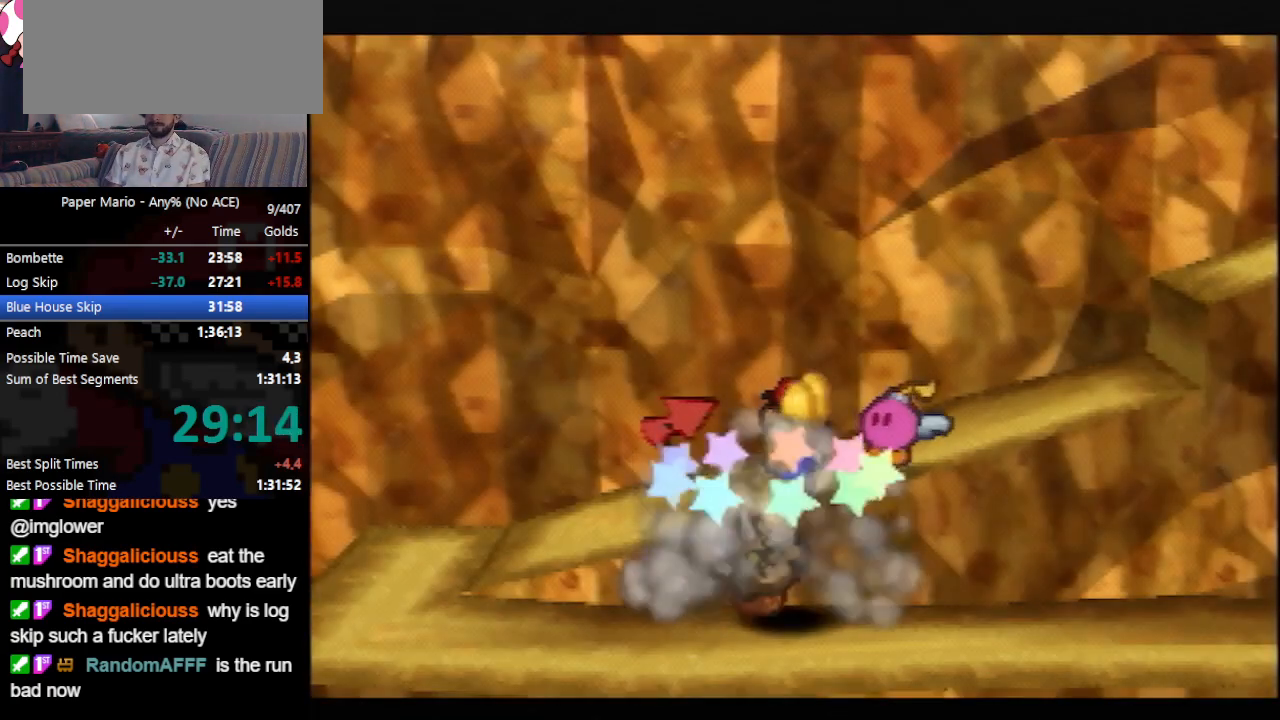
{"buttons": [], "left_stick": "right", "events": [[33, "Z", "up"], [100, "Z", "down"], [200, "Z", "up"]]}
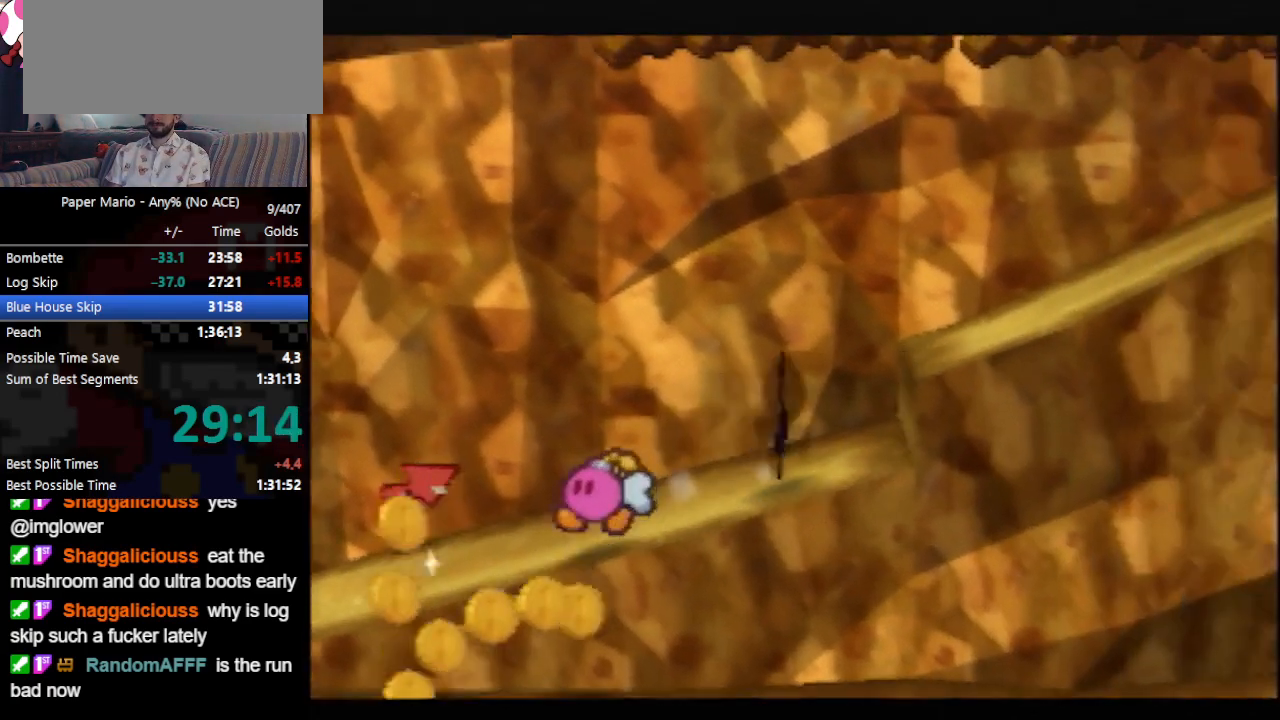
{"buttons": [], "left_stick": "right", "events": [[33, "A", "down"], [200, "A", "up"], [400, "Z", "down"], [500, "Z", "up"]]}
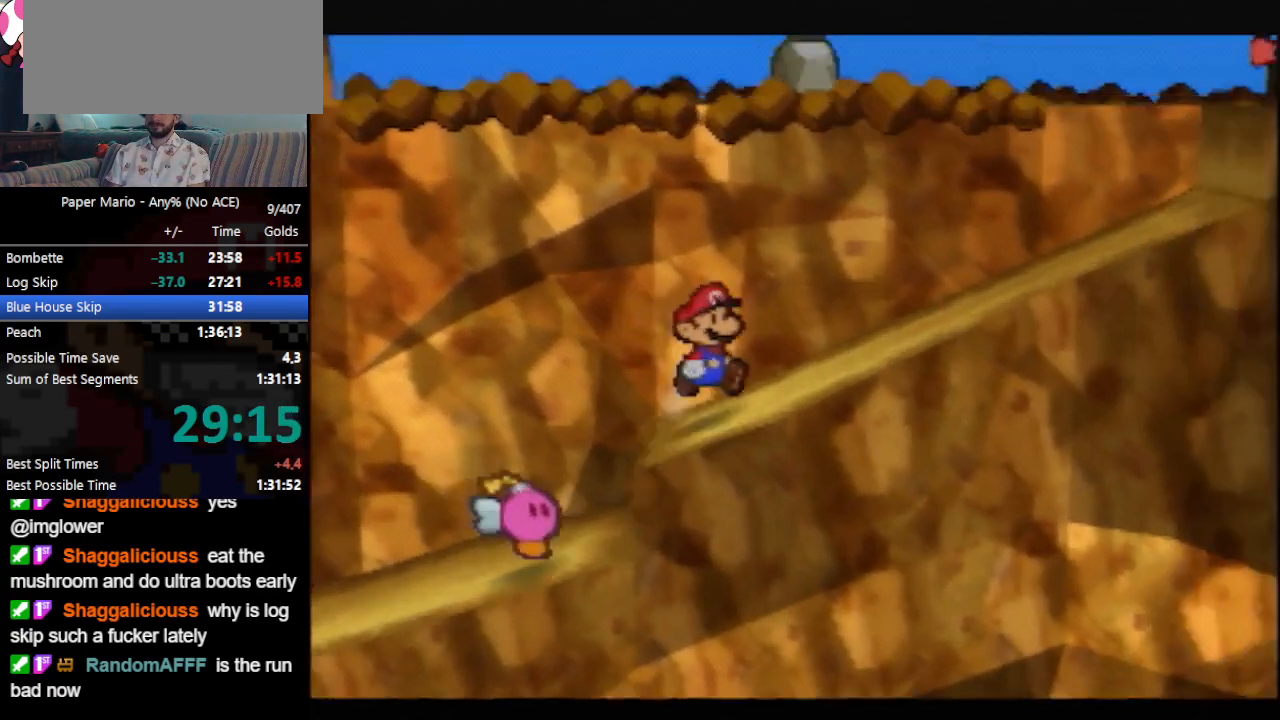
{"buttons": ["A"], "left_stick": "up", "events": [[167, "left_stick", "up"], [500, "A", "down"]]}
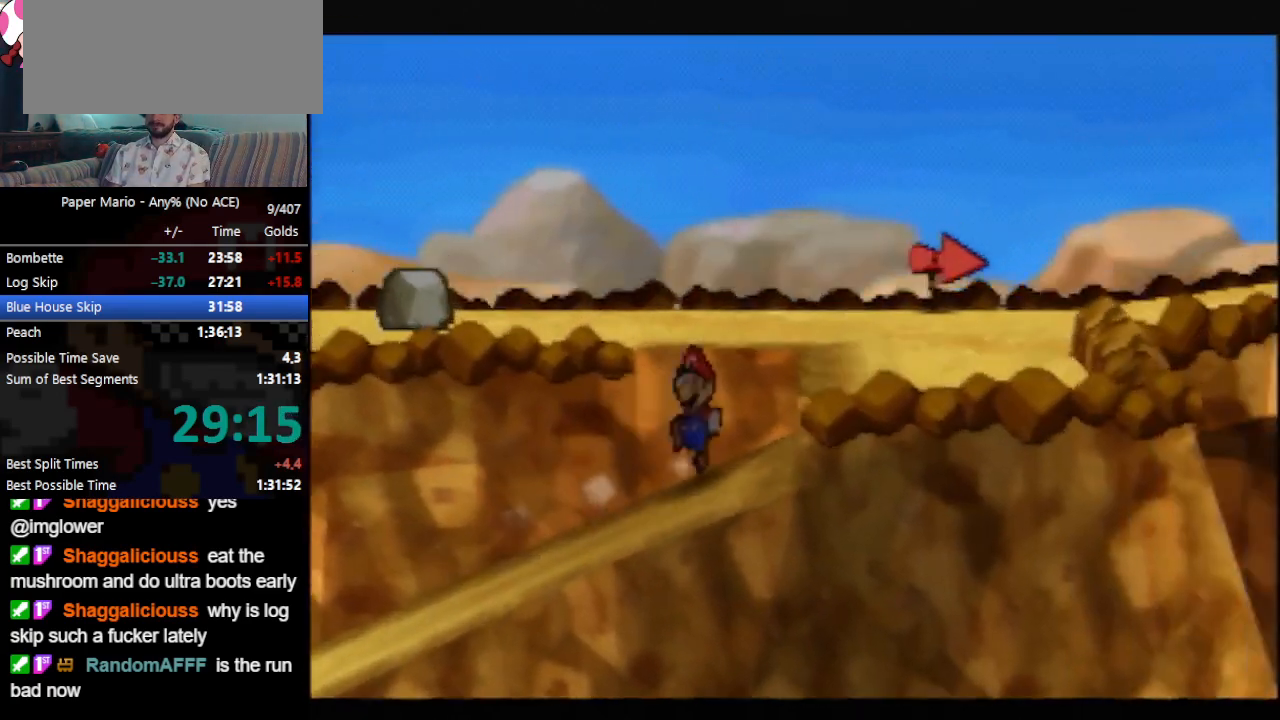
{"buttons": ["C_DOWN"], "left_stick": "up-left", "events": [[167, "A", "up"], [400, "left_stick", "up-left"], [433, "C_DOWN", "down"]]}
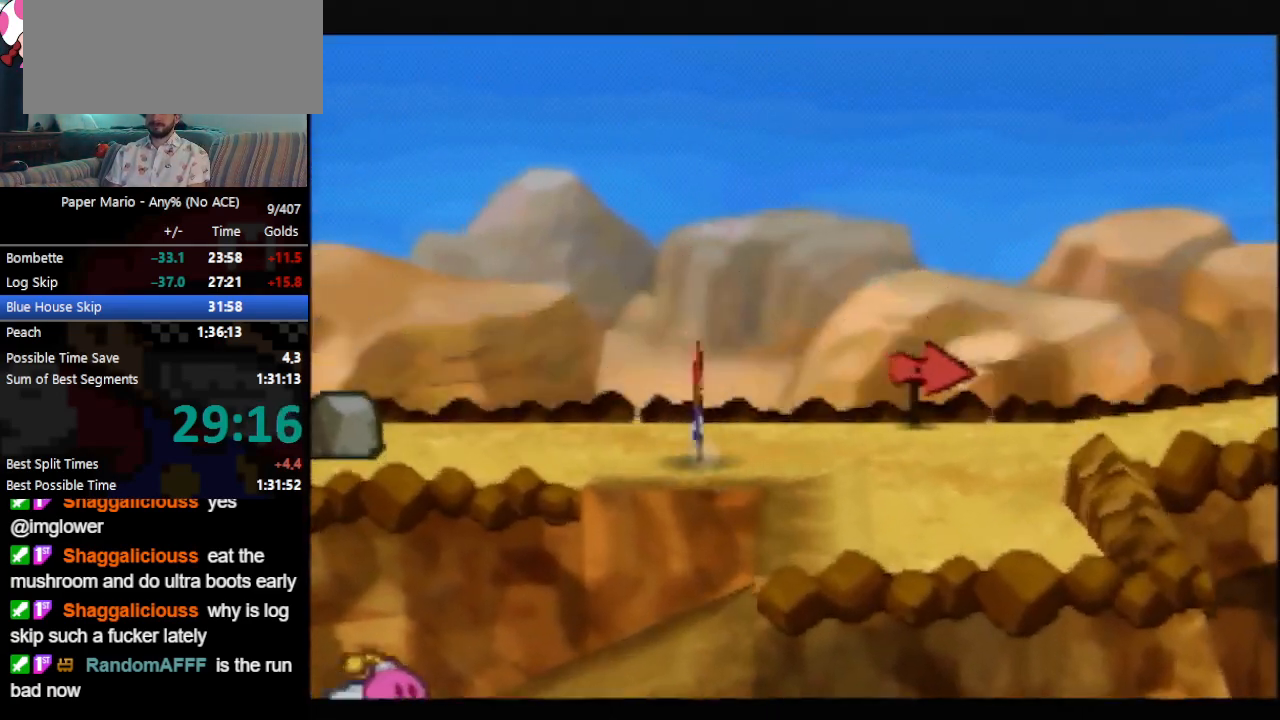
{"buttons": ["C_DOWN"], "left_stick": "center", "events": [[33, "C_DOWN", "up"], [33, "left_stick", "center"], [167, "C_DOWN", "down"], [200, "C_DOWN", "up"], [267, "C_DOWN", "down"], [300, "C_DOWN", "up"], [367, "C_DOWN", "down"], [400, "C_DOWN", "up"], [467, "C_DOWN", "down"]]}
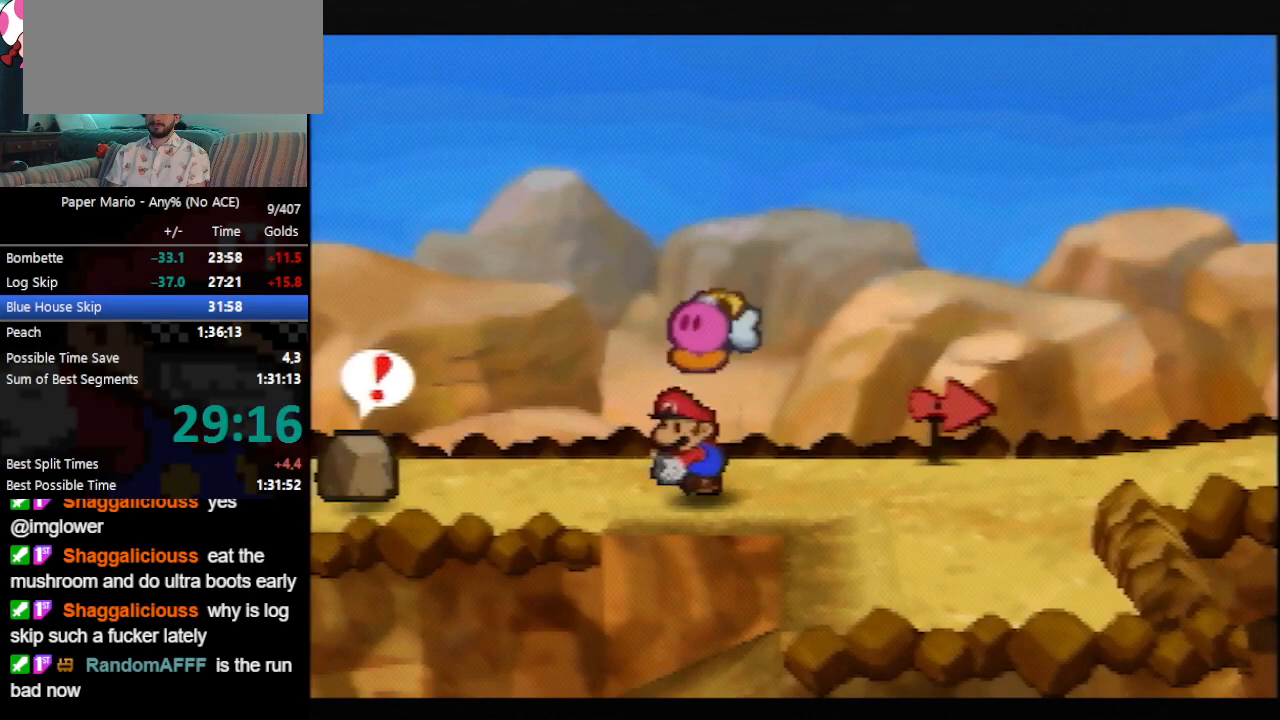
{"buttons": [], "left_stick": "center", "events": [[33, "C_DOWN", "up"], [67, "C_DOWN", "down"], [133, "C_DOWN", "up"], [200, "C_DOWN", "down"], [233, "C_DOWN", "up"], [300, "C_DOWN", "down"], [333, "C_DOWN", "up"], [400, "C_DOWN", "down"], [467, "C_DOWN", "up"]]}
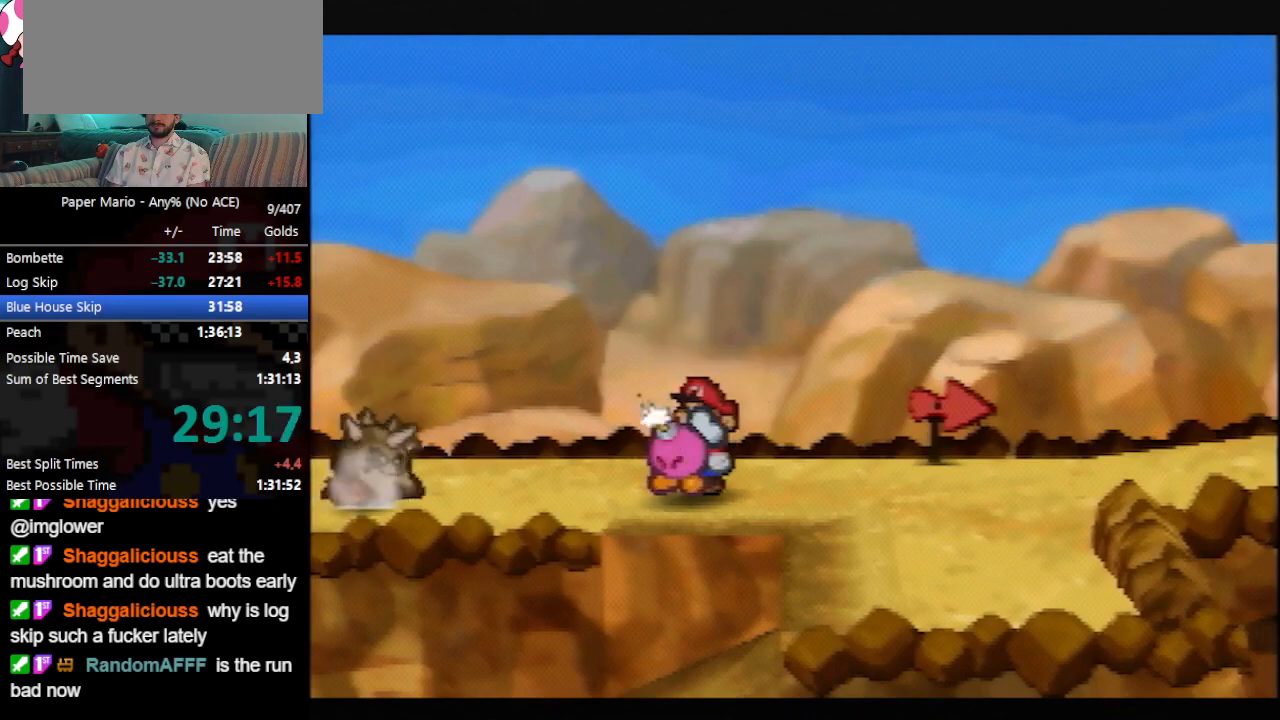
{"buttons": [], "left_stick": "right", "events": [[33, "C_DOWN", "down"], [67, "C_DOWN", "up"], [133, "C_DOWN", "down"], [200, "C_DOWN", "up"], [233, "C_DOWN", "down"], [267, "left_stick", "down-right"], [300, "C_DOWN", "up"], [333, "C_DOWN", "down"], [400, "C_DOWN", "up"], [433, "left_stick", "right"], [467, "C_DOWN", "down"], [500, "C_DOWN", "up"]]}
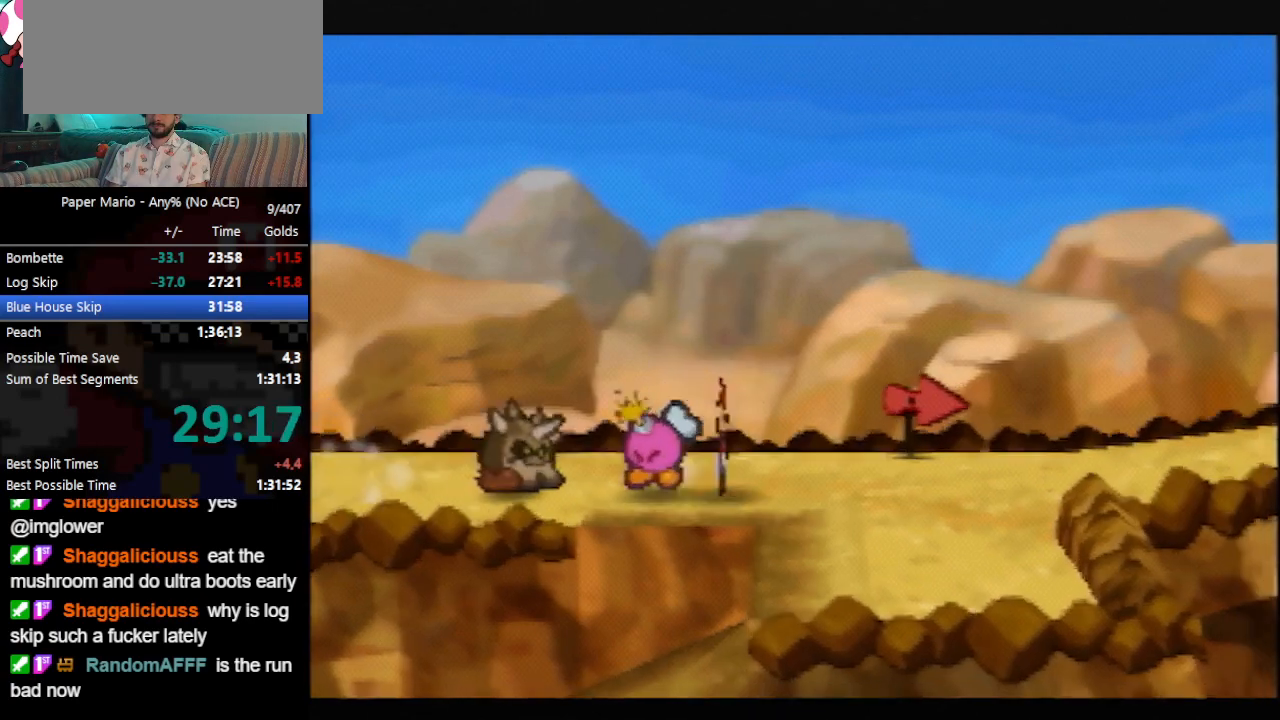
{"buttons": [], "left_stick": "center", "events": [[133, "left_stick", "center"], [167, "C_DOWN", "down"], [233, "C_DOWN", "up"], [233, "left_stick", "down-left"], [300, "C_DOWN", "down"], [367, "C_DOWN", "up"], [433, "left_stick", "center"]]}